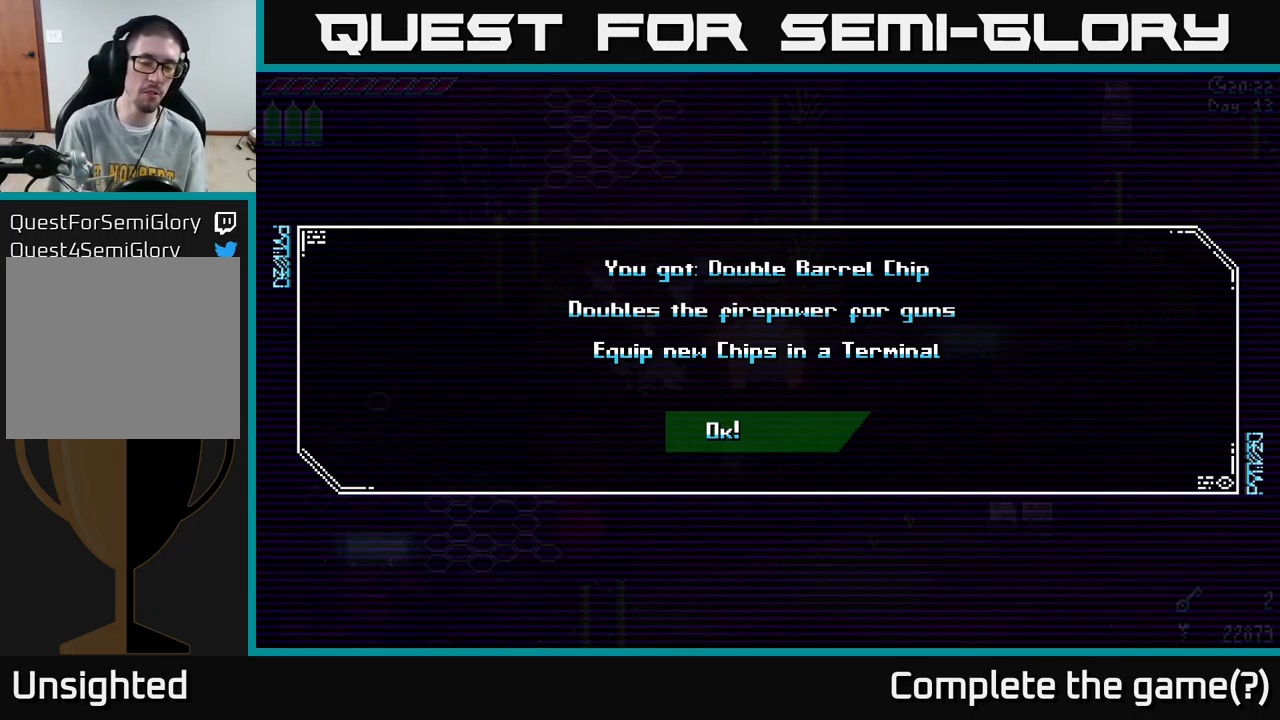
Gameplay with a controller (Xbox layout); each line is a JSON object with the inputs held at the frame after it. "events" lists button and stick changes between this image and that frame as [ms after this image, input, new state], when the widget could be followed in between.
{"buttons": [], "left_stick": "down-left", "right_stick": "center", "events": [[267, "A", "down"], [350, "A", "up"], [500, "left_stick", "down-left"]]}
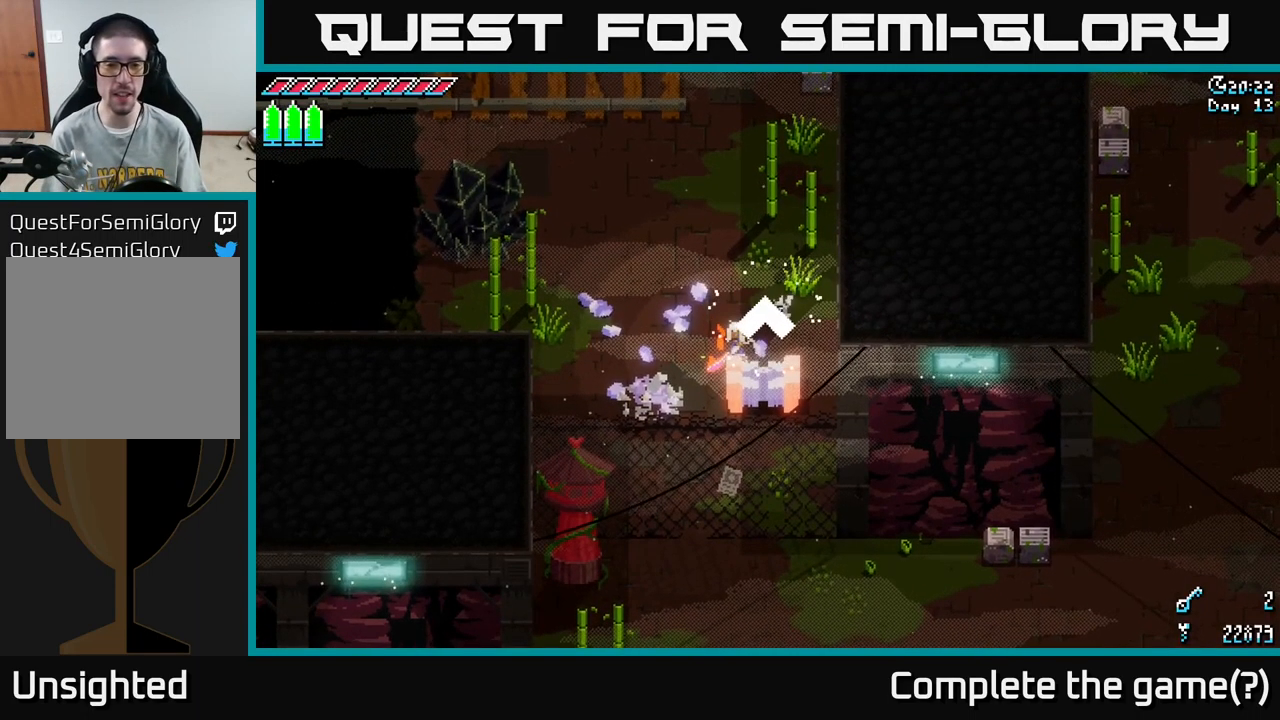
{"buttons": ["X"], "left_stick": "up-left", "right_stick": "center", "events": [[200, "left_stick", "up-left"], [267, "X", "down"]]}
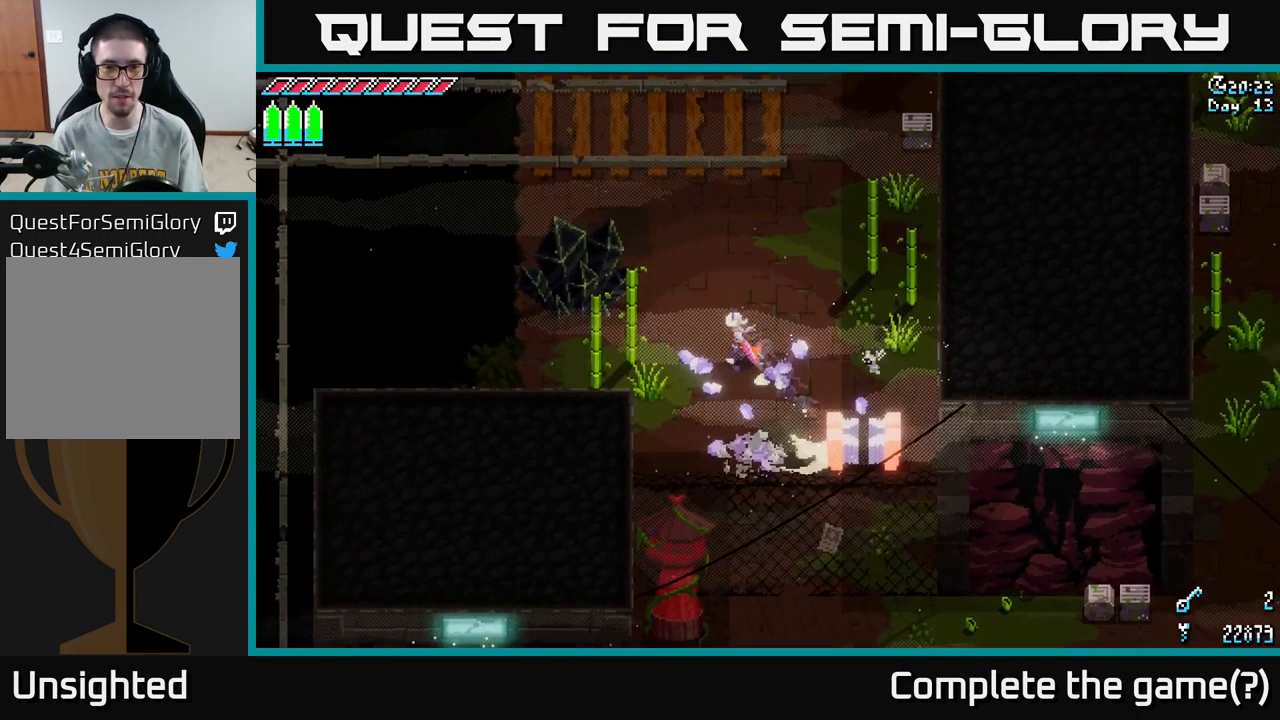
{"buttons": ["X"], "left_stick": "up", "right_stick": "center", "events": [[117, "left_stick", "up"]]}
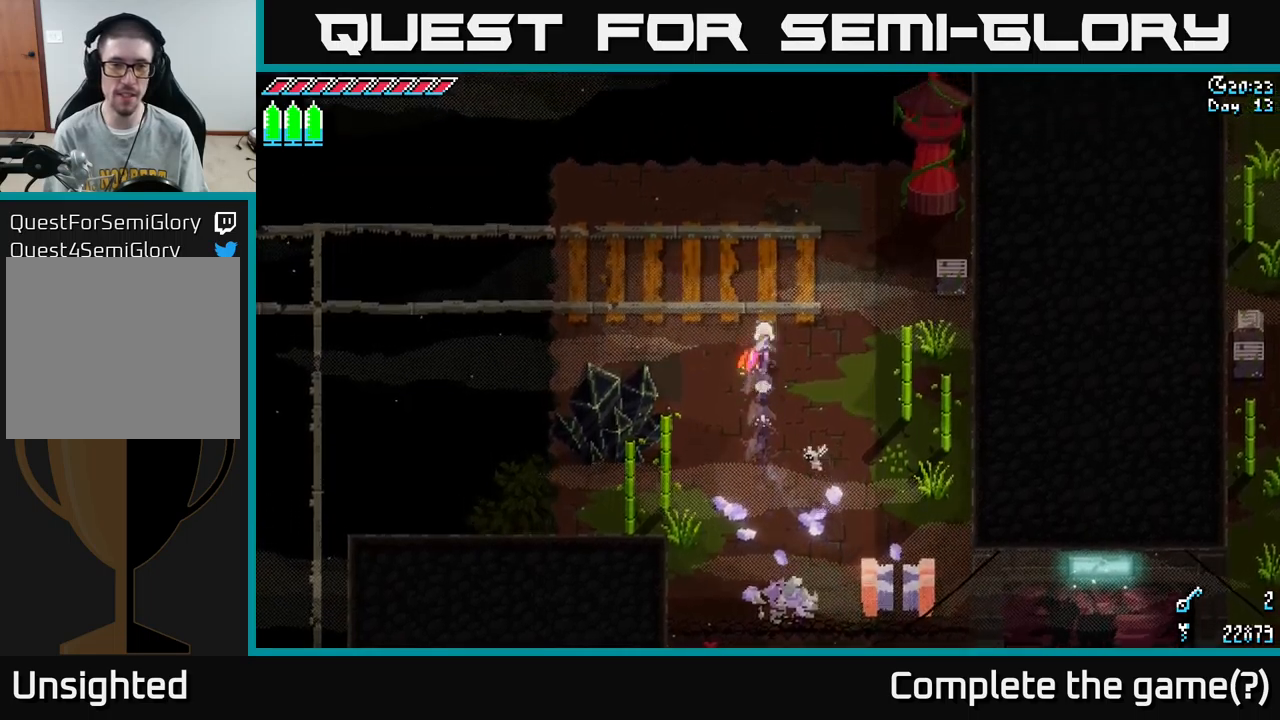
{"buttons": [], "left_stick": "up", "right_stick": "center", "events": [[417, "X", "up"]]}
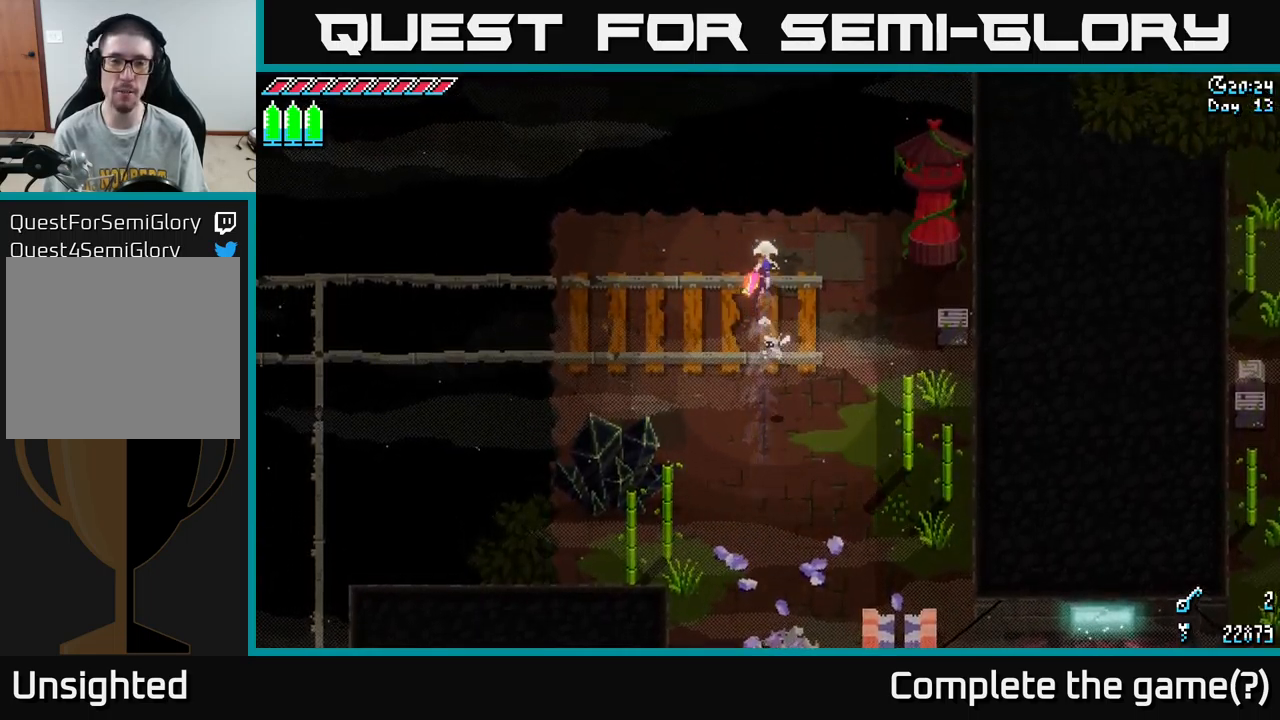
{"buttons": [], "left_stick": "down-left", "right_stick": "center", "events": [[100, "left_stick", "center"], [100, "right_stick", "left"], [267, "left_stick", "down-left"], [384, "right_stick", "center"]]}
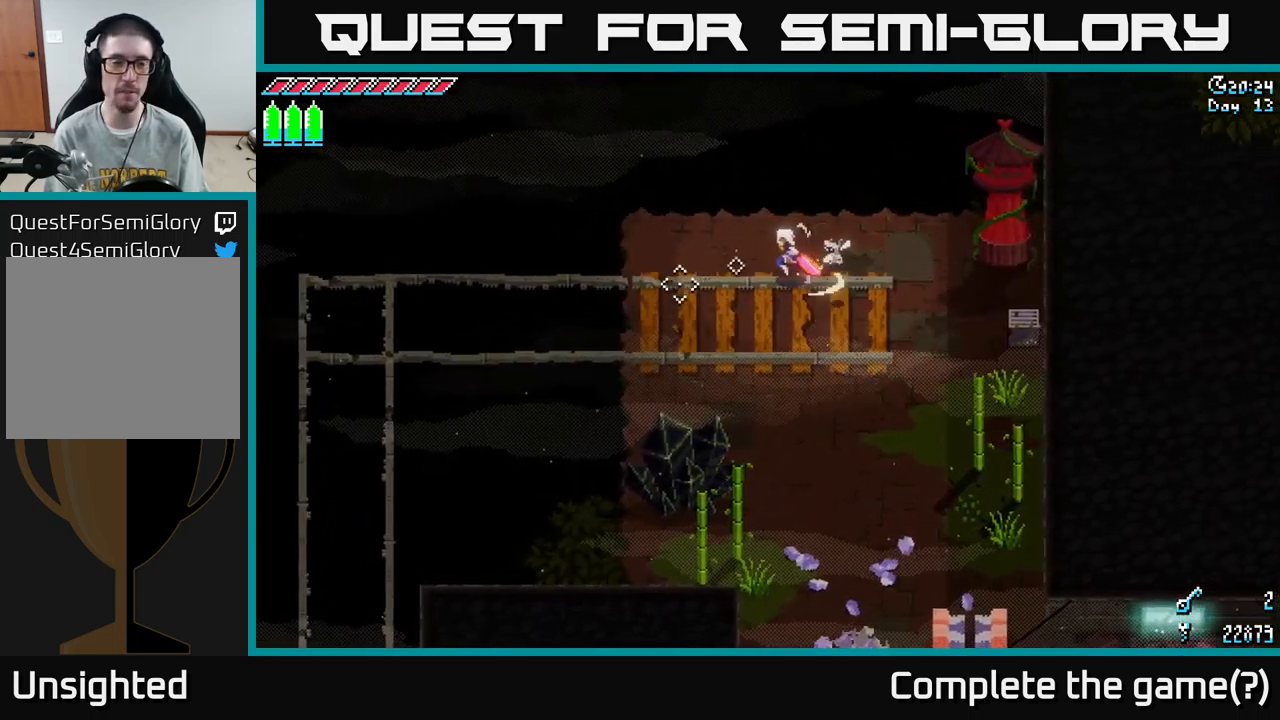
{"buttons": [], "left_stick": "center", "right_stick": "down-left", "events": [[34, "X", "down"], [167, "X", "up"], [400, "left_stick", "center"], [400, "right_stick", "down-left"]]}
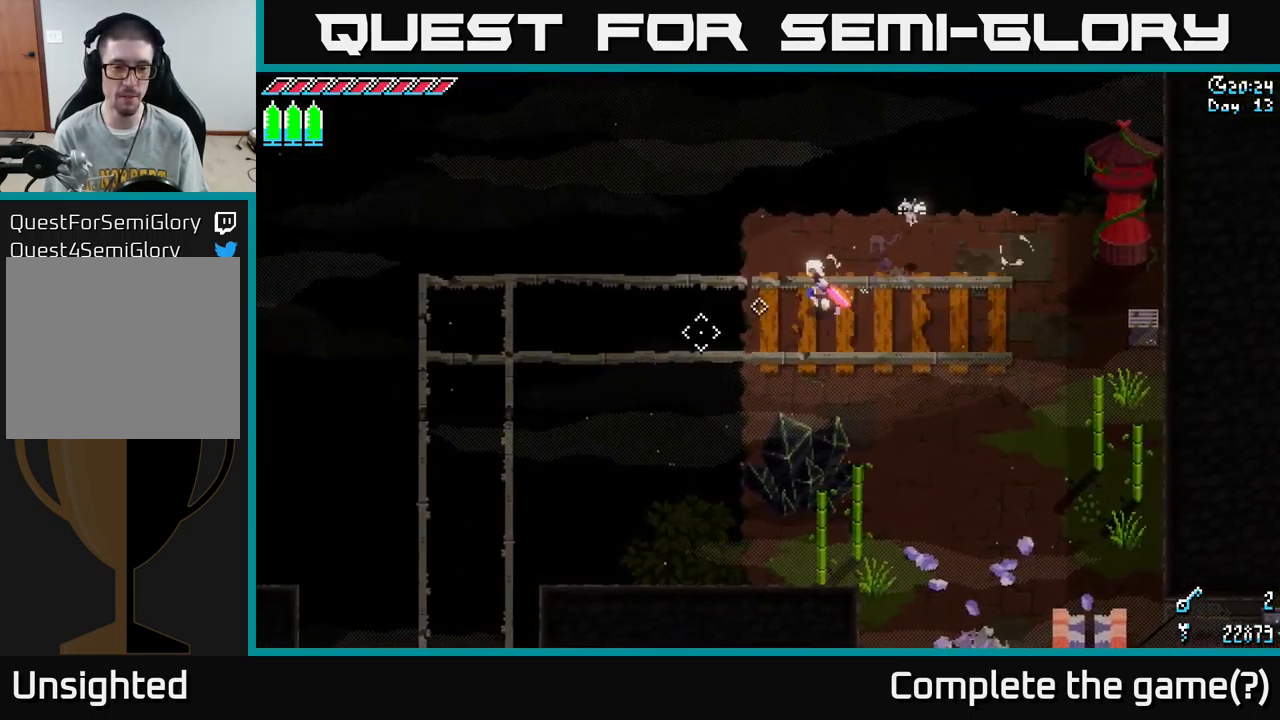
{"buttons": [], "left_stick": "center", "right_stick": "down-left", "events": [[50, "left_stick", "left"], [267, "left_stick", "center"]]}
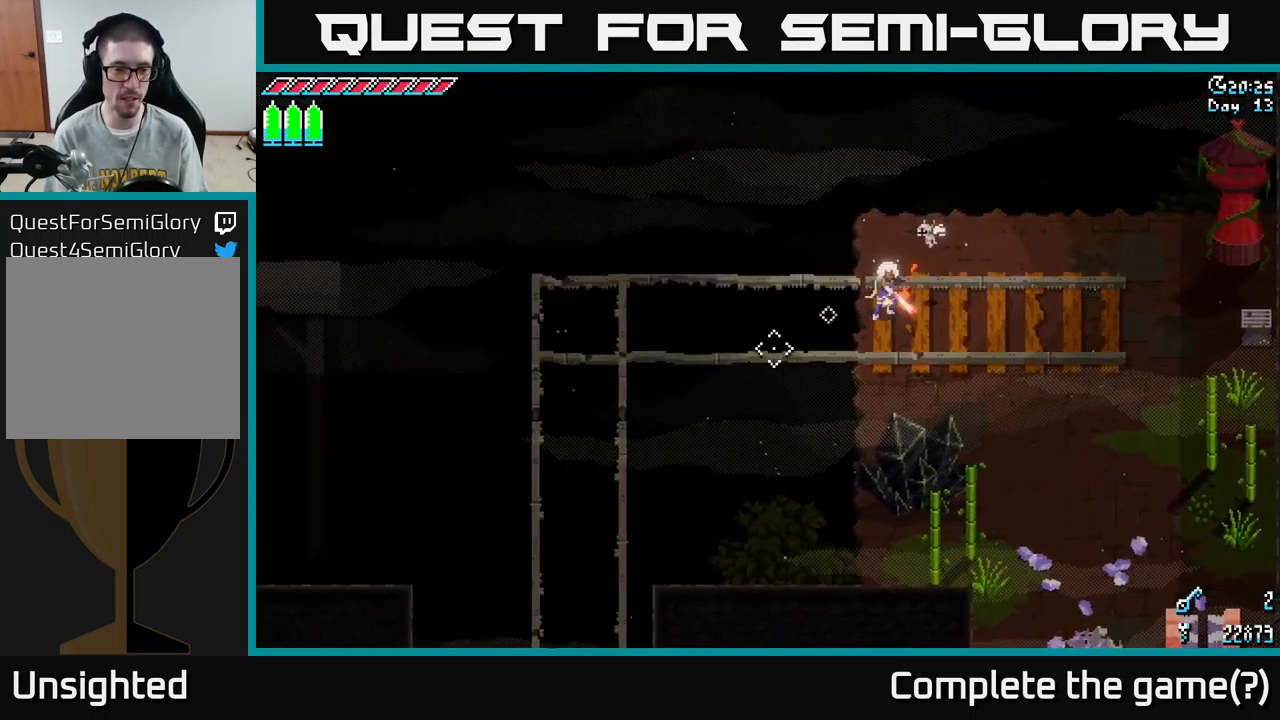
{"buttons": [], "left_stick": "center", "right_stick": "down-left", "events": []}
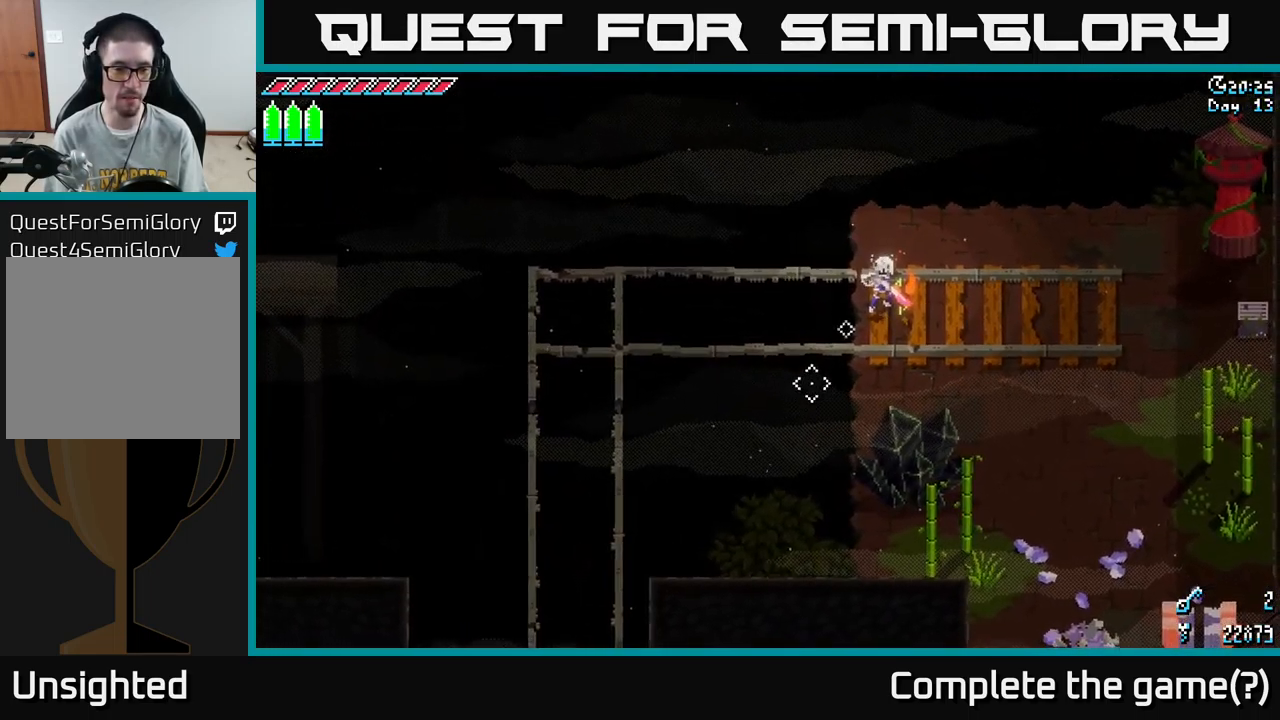
{"buttons": [], "left_stick": "down", "right_stick": "down-left", "events": [[384, "left_stick", "down"]]}
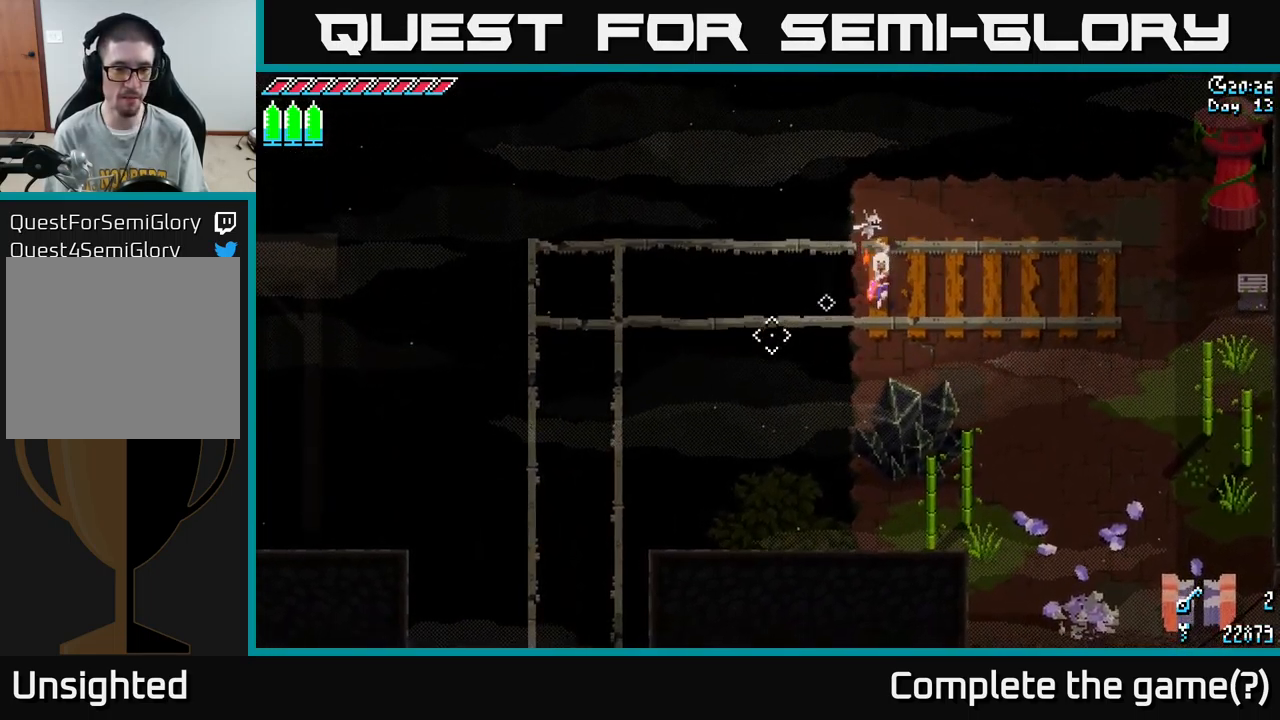
{"buttons": [], "left_stick": "down", "right_stick": "down-left", "events": []}
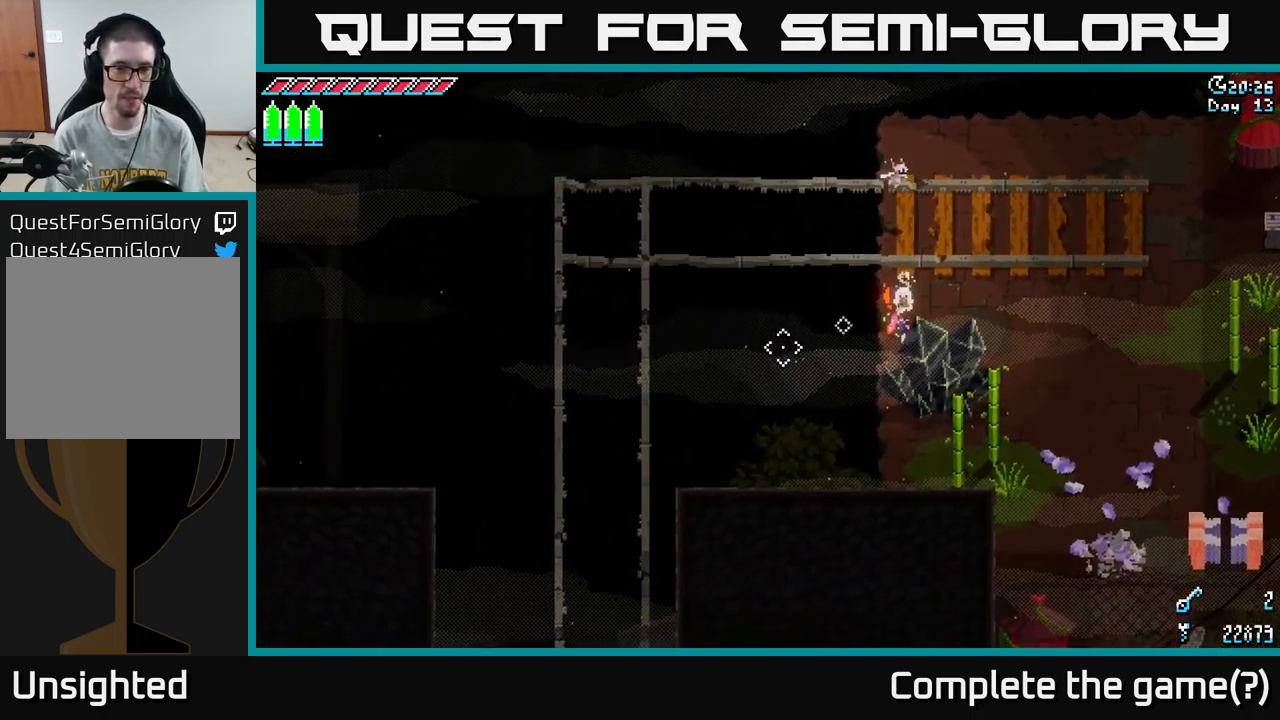
{"buttons": ["L2"], "left_stick": "center", "right_stick": "down-left", "events": [[167, "left_stick", "down-left"], [284, "left_stick", "center"], [400, "L2", "down"]]}
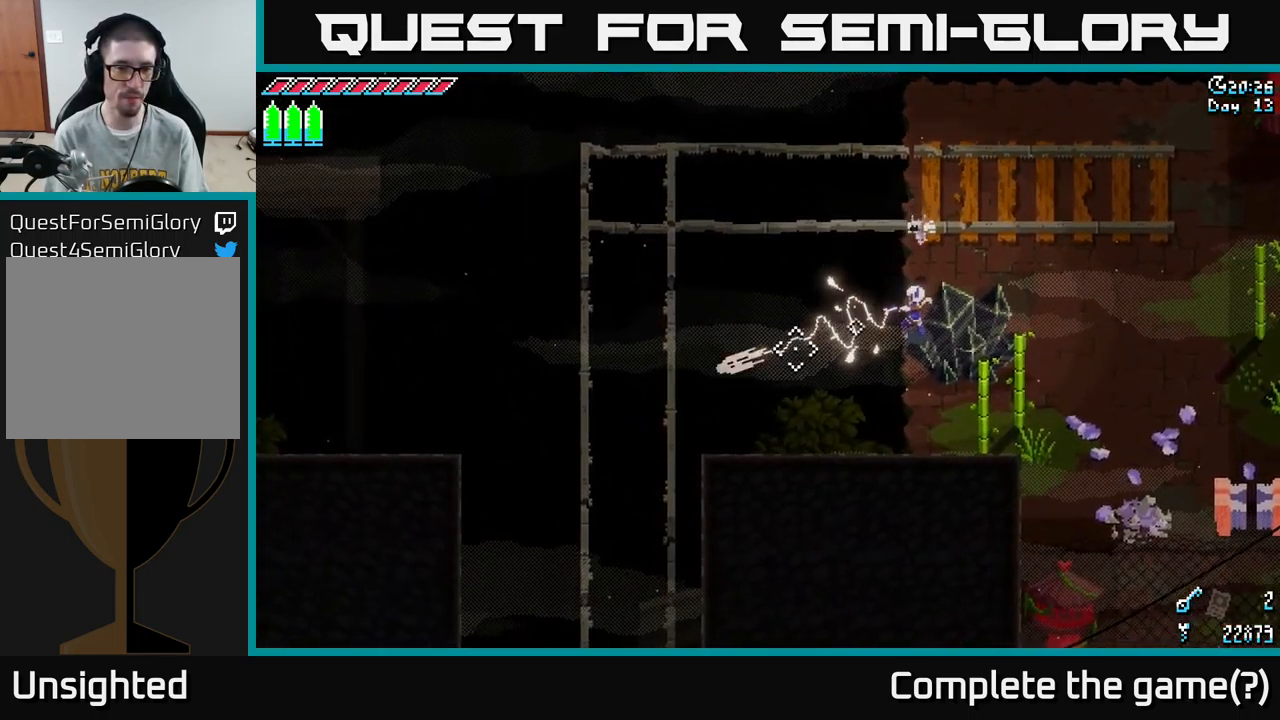
{"buttons": [], "left_stick": "center", "right_stick": "down-left", "events": [[50, "L2", "up"]]}
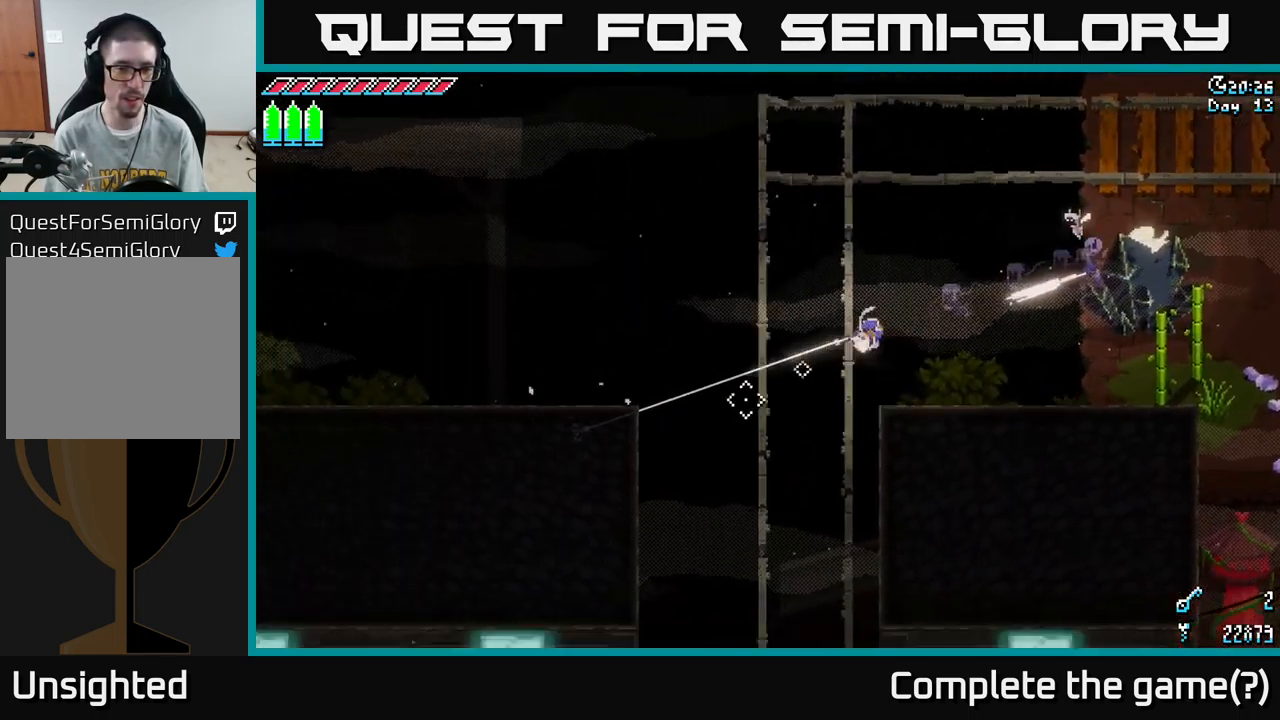
{"buttons": [], "left_stick": "center", "right_stick": "up-left", "events": [[167, "right_stick", "left"], [300, "right_stick", "up-left"]]}
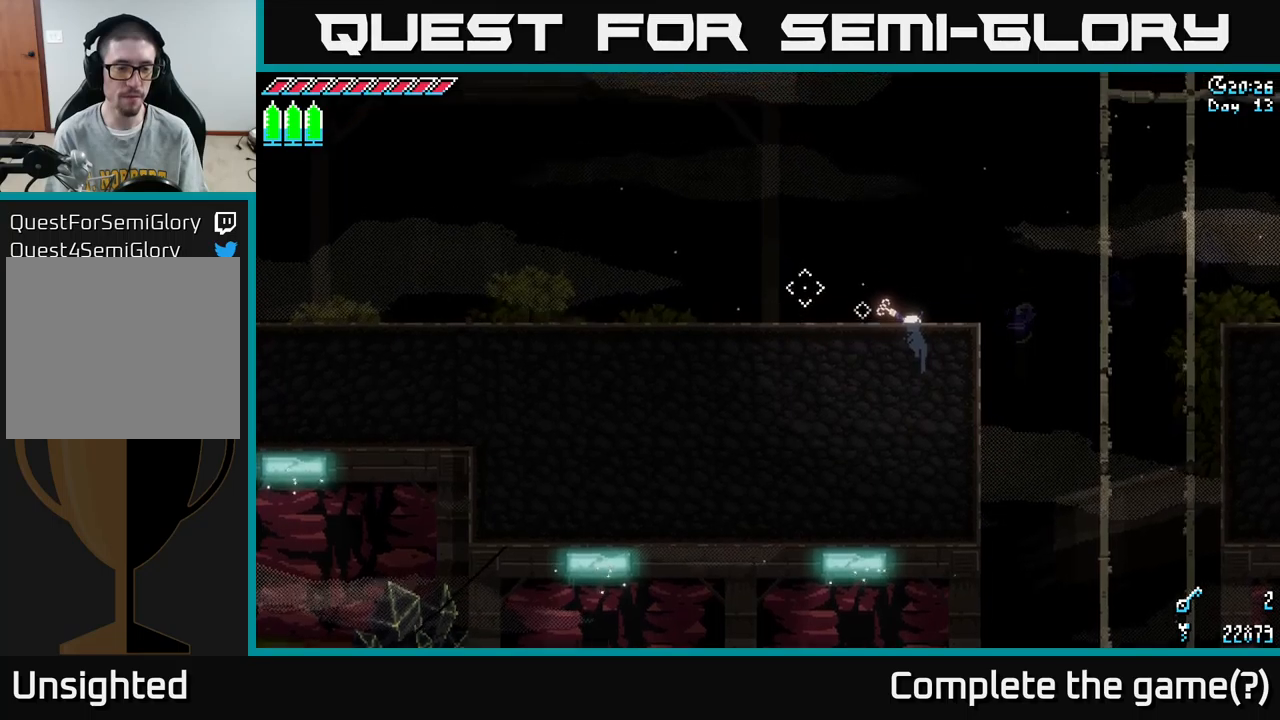
{"buttons": [], "left_stick": "center", "right_stick": "right", "events": [[217, "right_stick", "up-right"], [333, "right_stick", "right"]]}
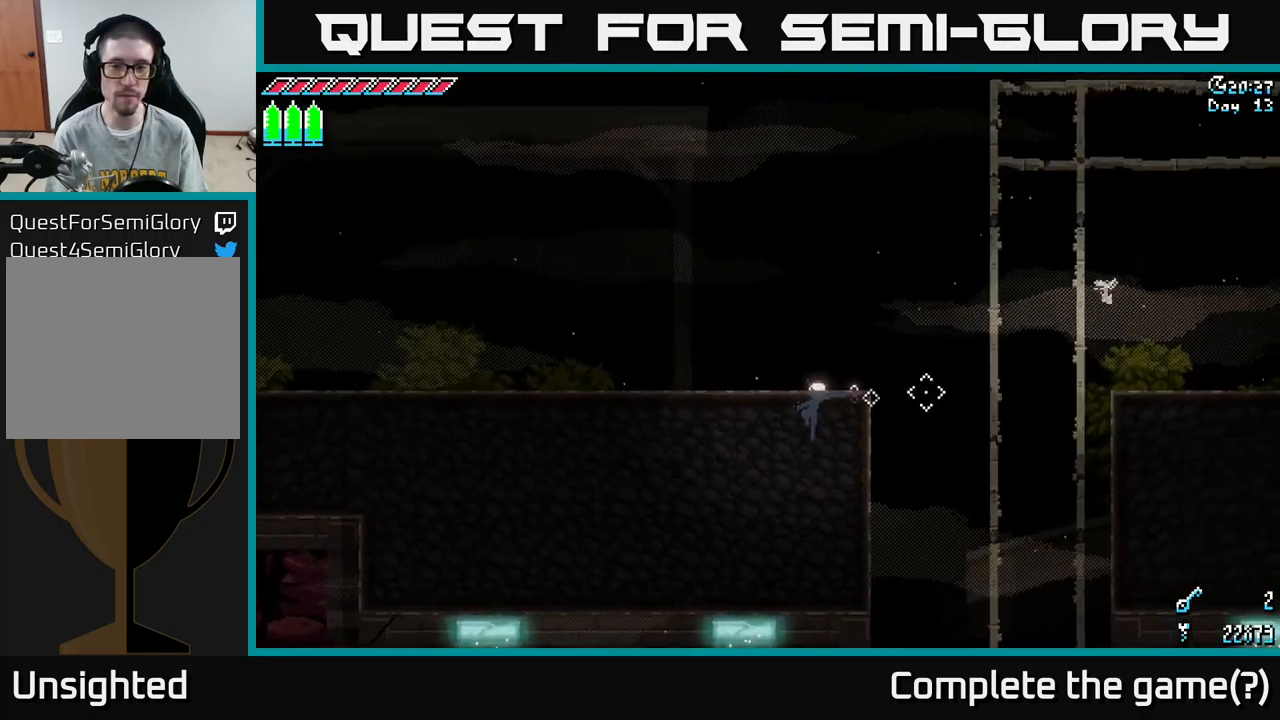
{"buttons": ["L2"], "left_stick": "center", "right_stick": "down-right", "events": [[233, "right_stick", "down-right"], [500, "L2", "down"]]}
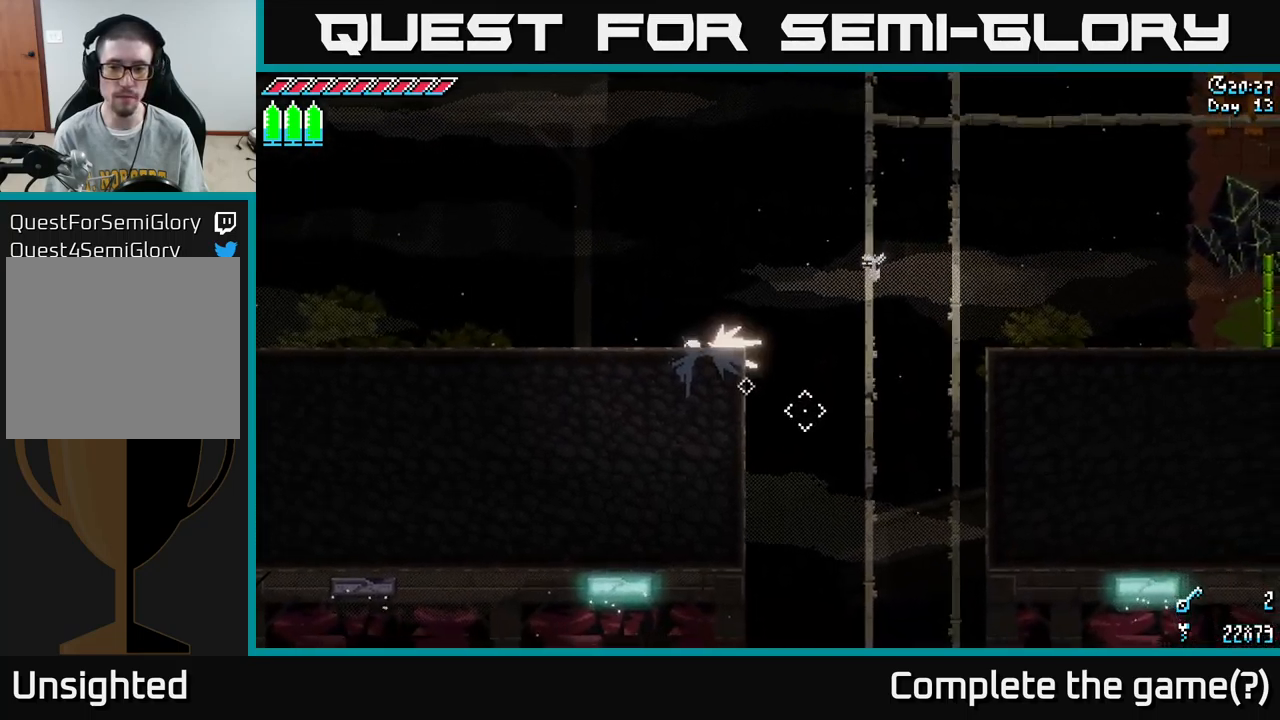
{"buttons": [], "left_stick": "center", "right_stick": "down-right", "events": [[133, "L2", "up"]]}
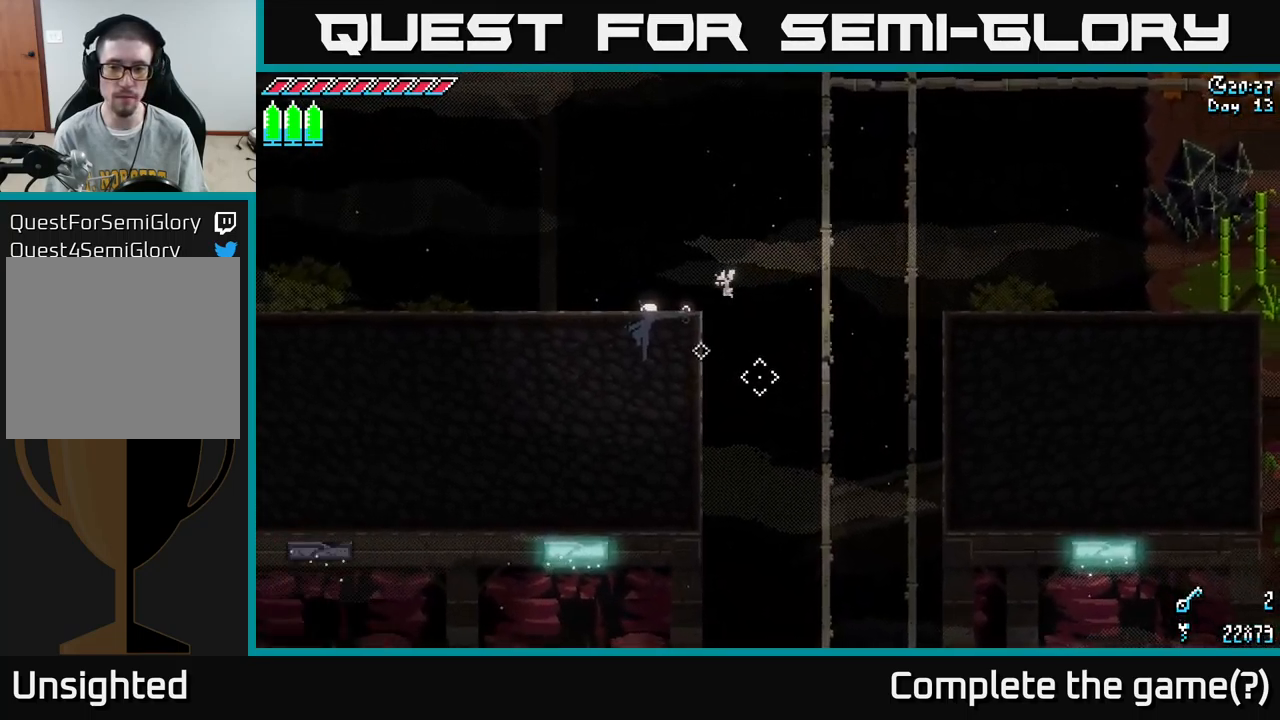
{"buttons": ["L2"], "left_stick": "center", "right_stick": "right", "events": [[100, "right_stick", "right"], [450, "L2", "down"]]}
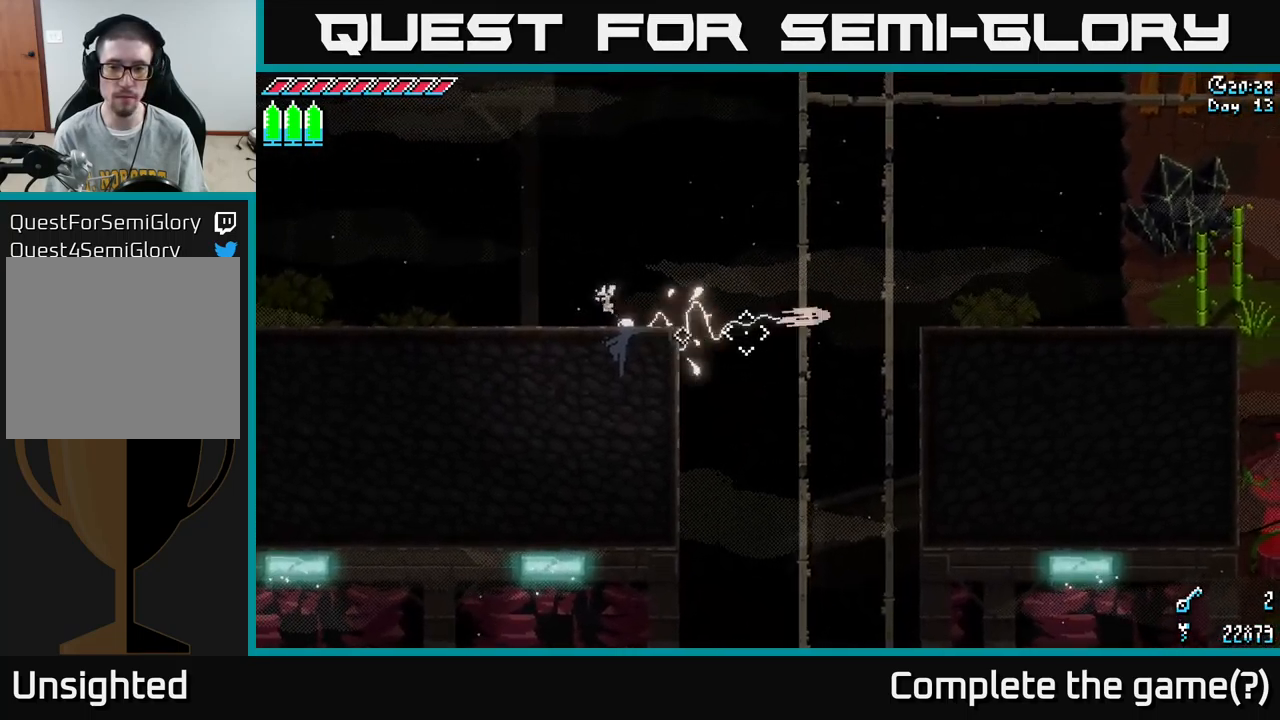
{"buttons": [], "left_stick": "center", "right_stick": "right", "events": [[83, "L2", "up"]]}
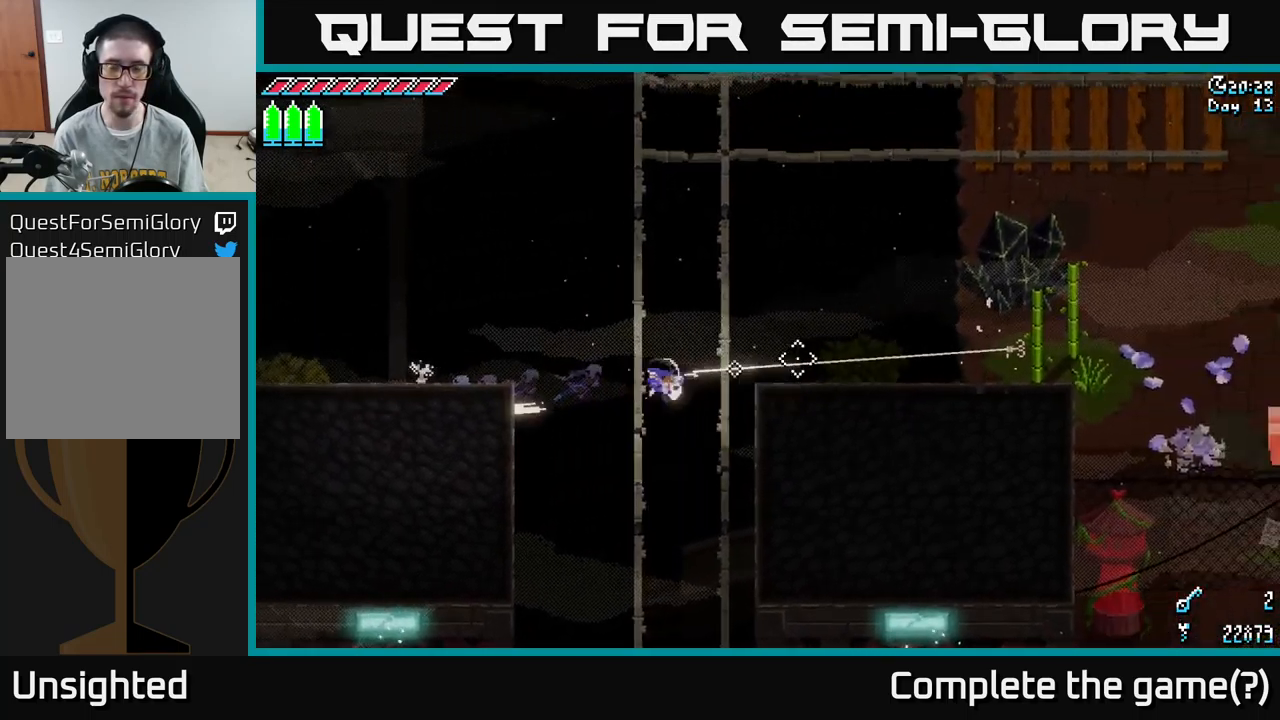
{"buttons": [], "left_stick": "center", "right_stick": "left", "events": [[183, "right_stick", "left"]]}
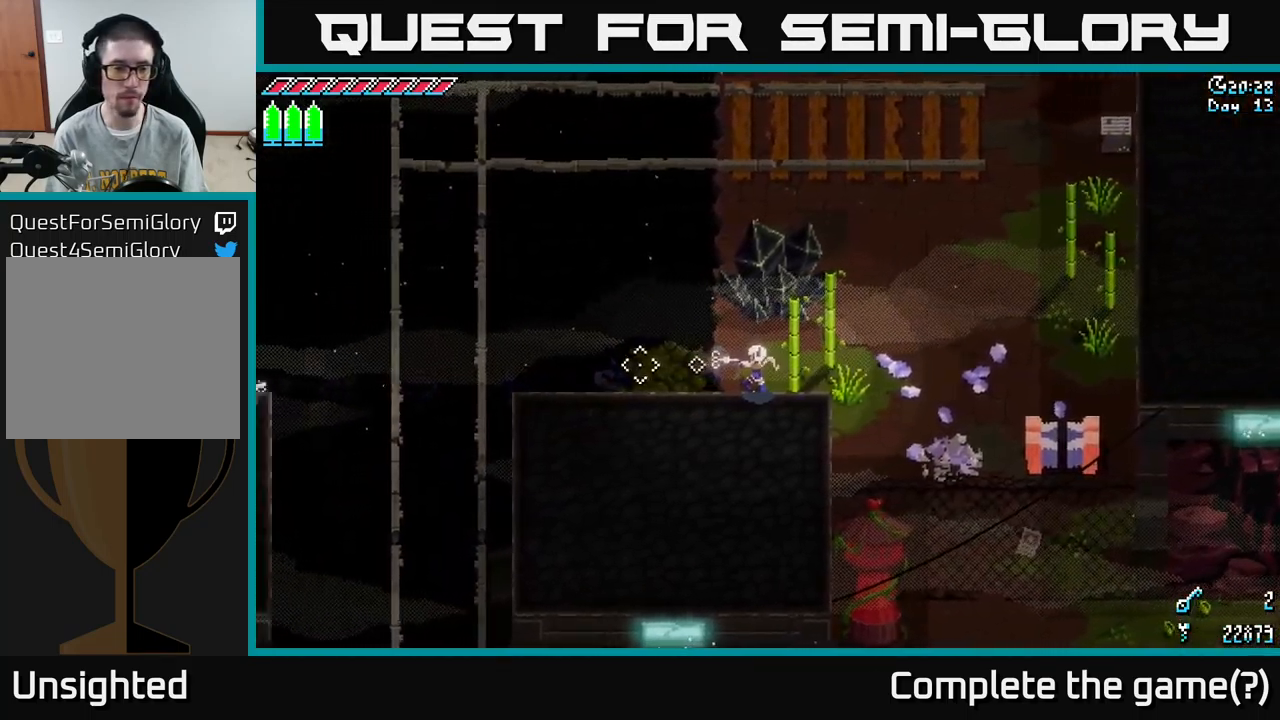
{"buttons": ["L2"], "left_stick": "center", "right_stick": "left", "events": [[417, "L2", "down"]]}
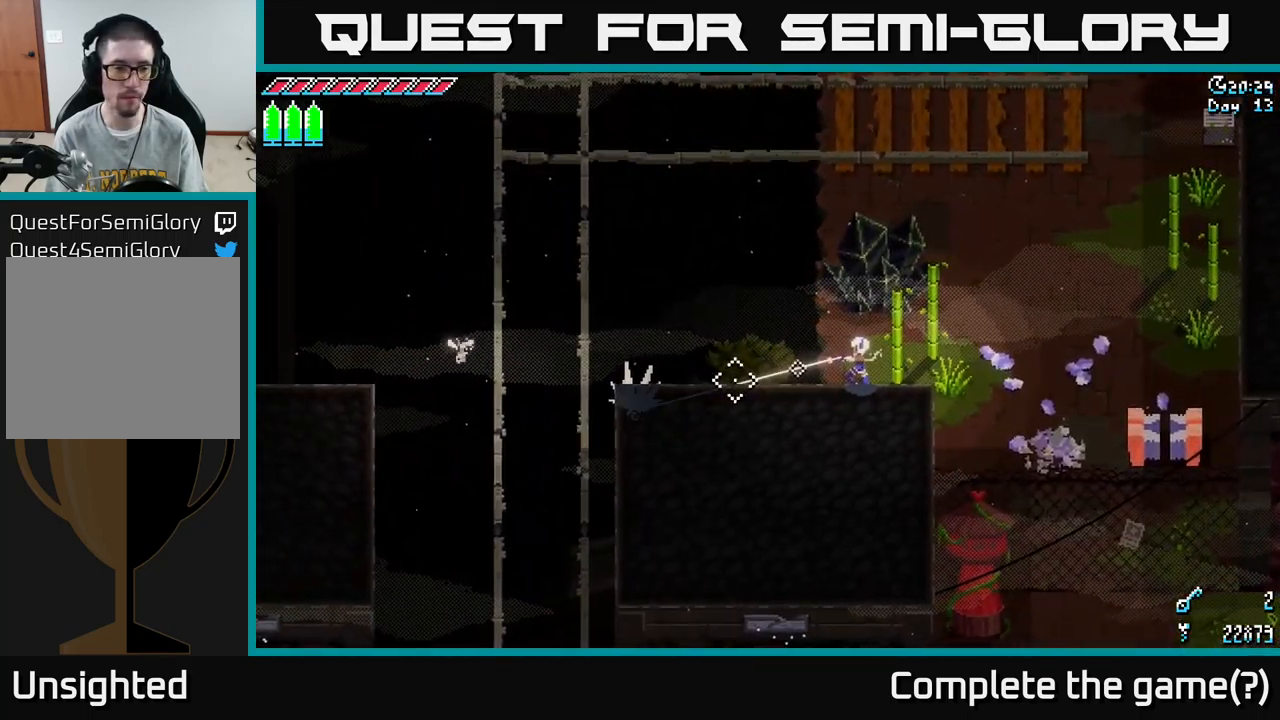
{"buttons": [], "left_stick": "center", "right_stick": "left", "events": [[50, "L2", "up"]]}
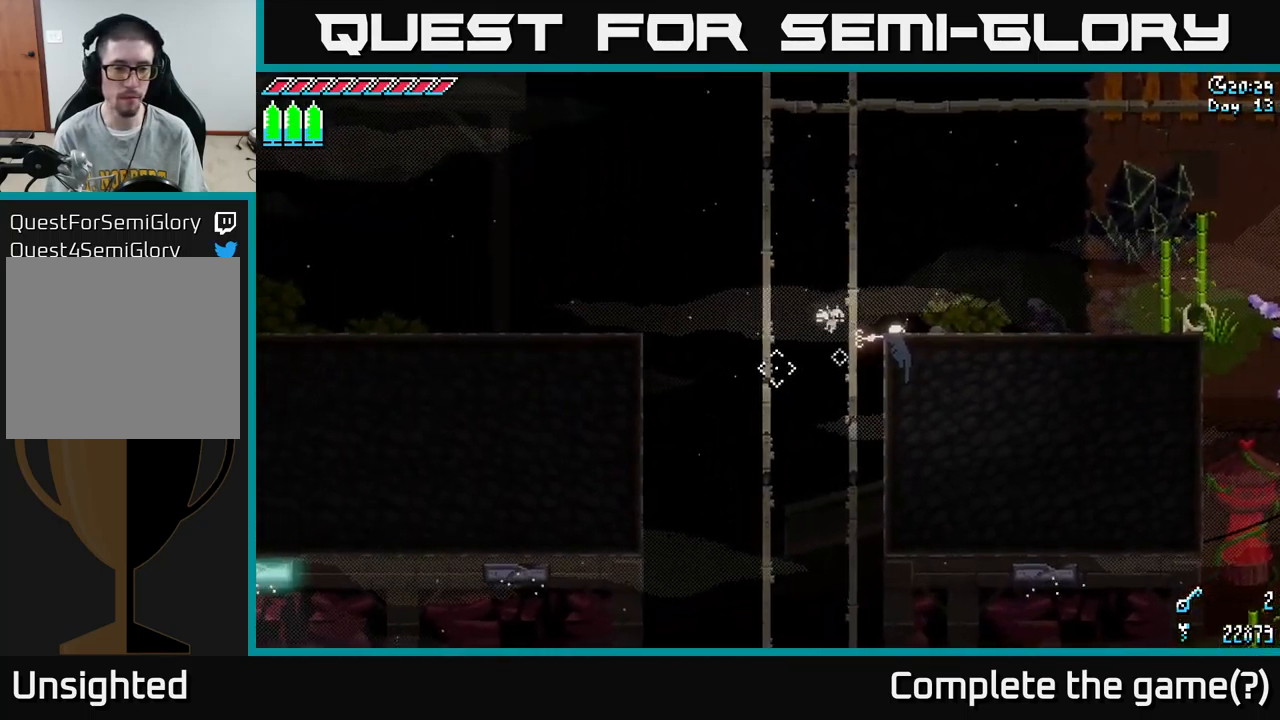
{"buttons": [], "left_stick": "center", "right_stick": "left", "events": [[300, "L2", "down"], [417, "L2", "up"]]}
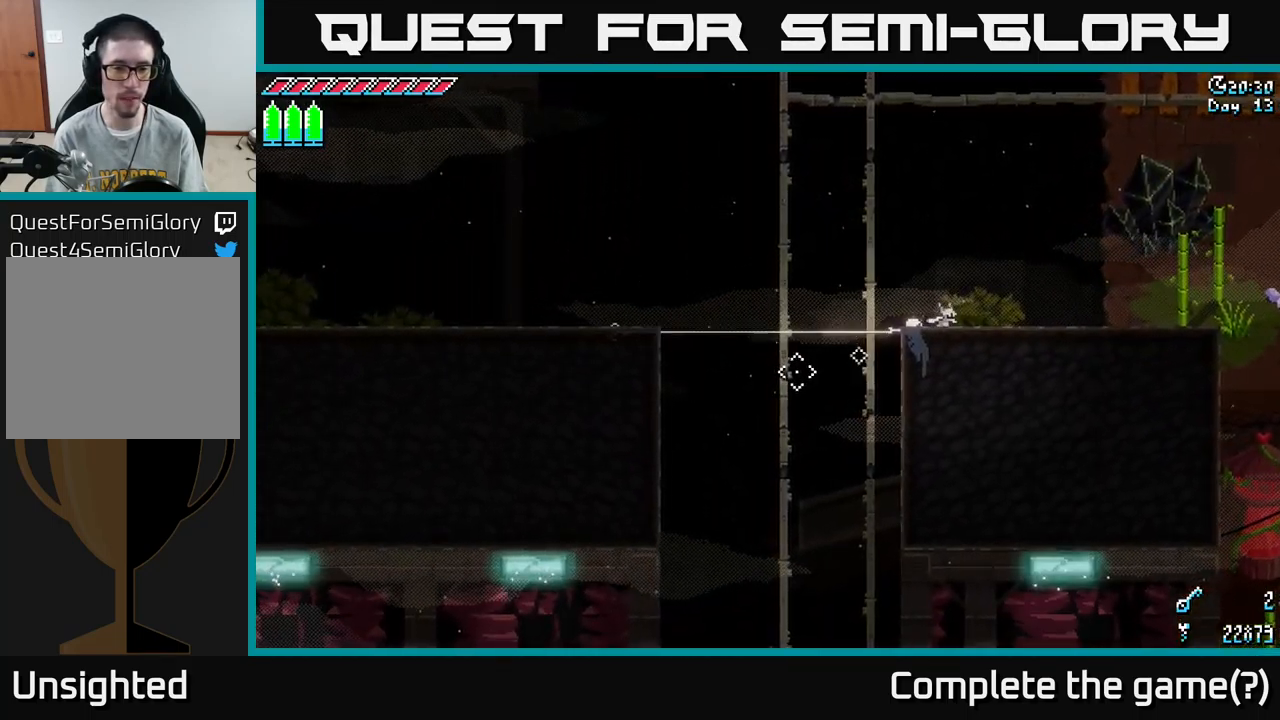
{"buttons": [], "left_stick": "center", "right_stick": "left", "events": []}
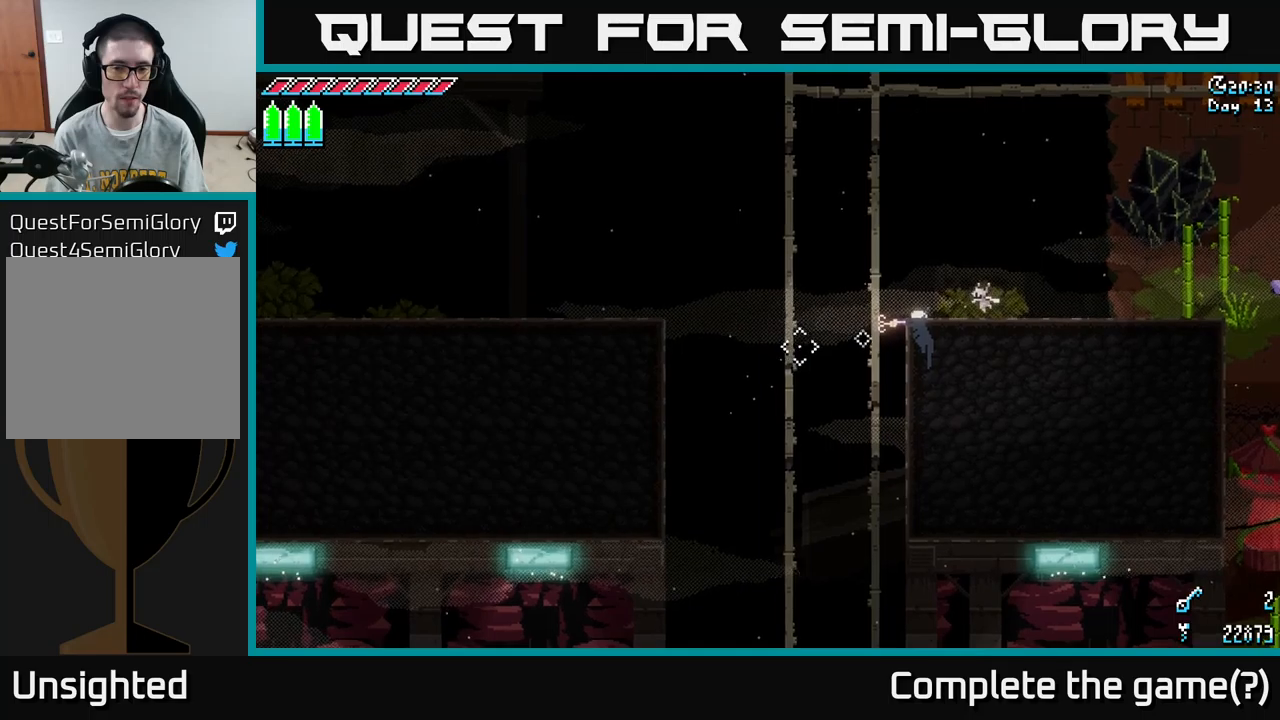
{"buttons": [], "left_stick": "center", "right_stick": "up-right", "events": [[317, "right_stick", "up-right"]]}
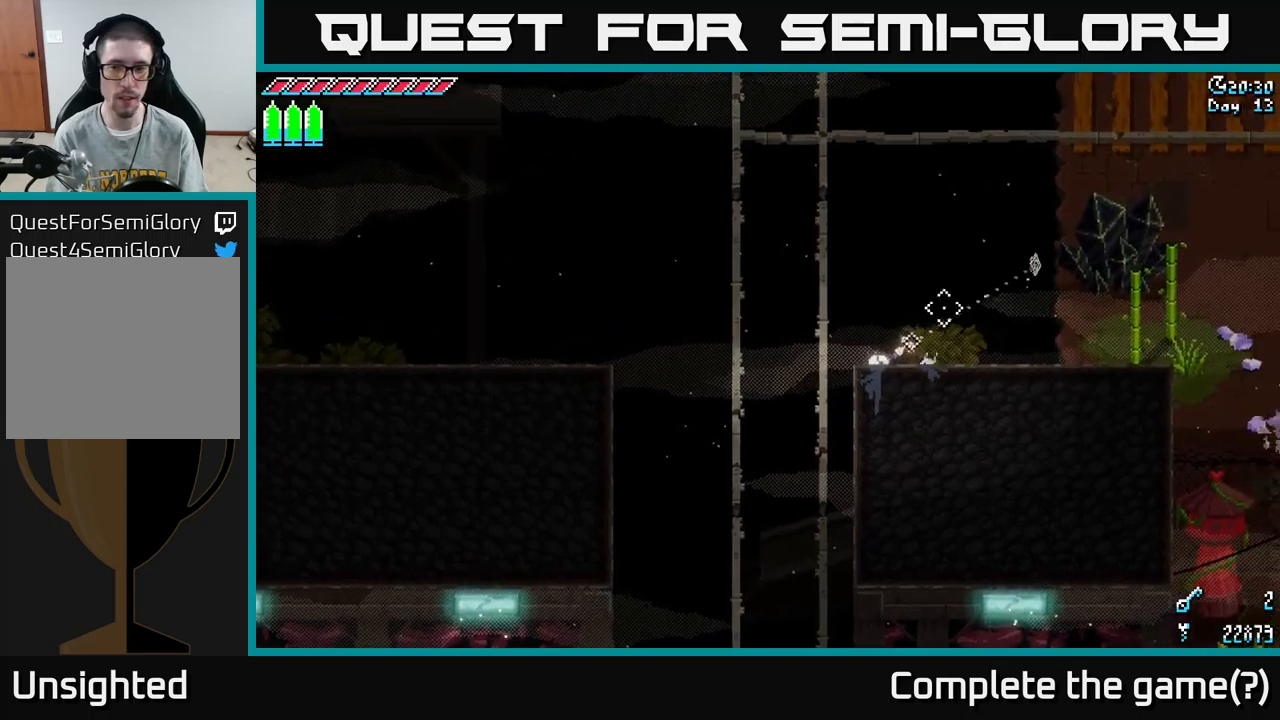
{"buttons": [], "left_stick": "center", "right_stick": "up-right", "events": [[117, "L2", "down"], [283, "L2", "up"]]}
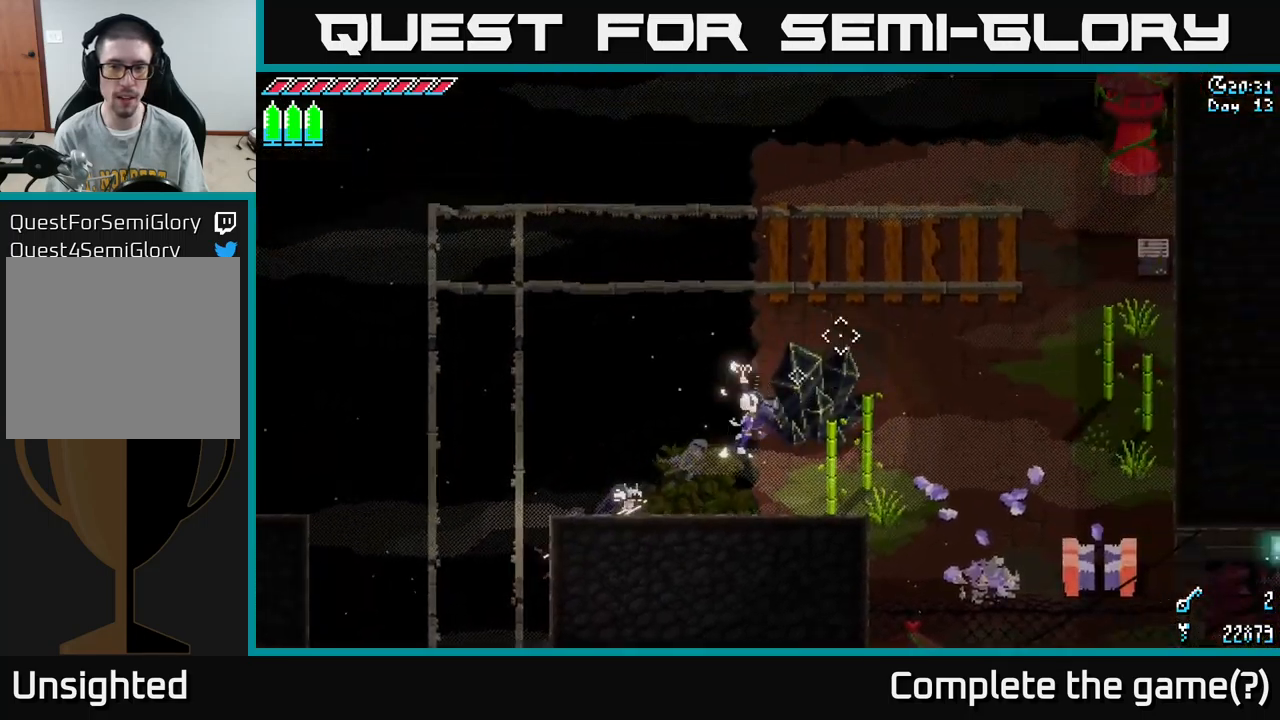
{"buttons": [], "left_stick": "center", "right_stick": "down-left", "events": [[67, "right_stick", "left"], [367, "right_stick", "down-left"]]}
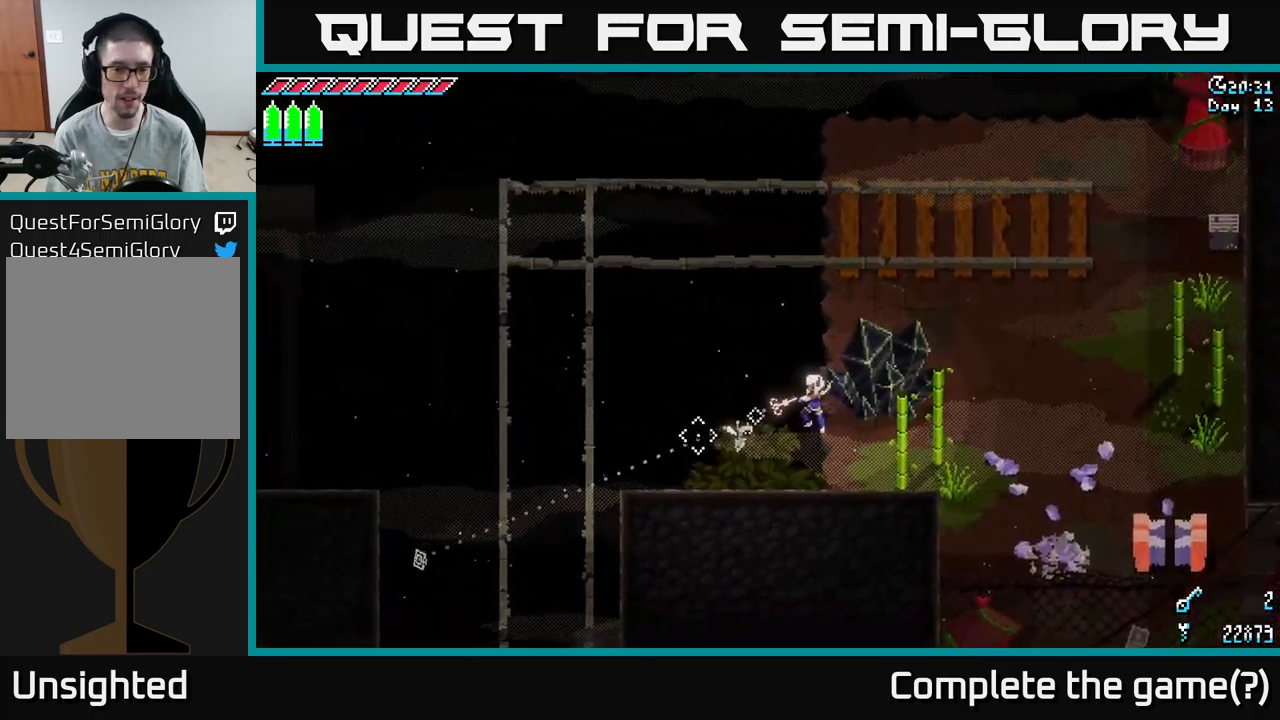
{"buttons": [], "left_stick": "center", "right_stick": "down-left", "events": [[283, "L2", "down"], [383, "L2", "up"]]}
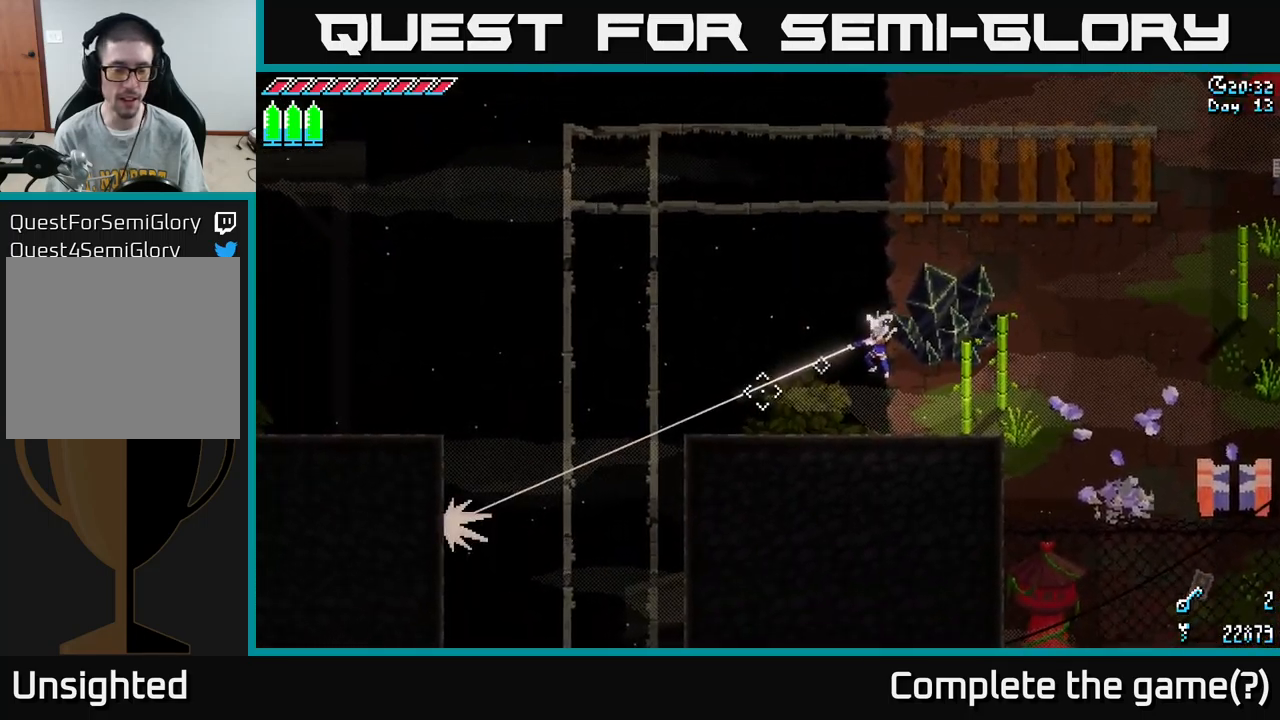
{"buttons": [], "left_stick": "center", "right_stick": "down-right", "events": [[250, "right_stick", "down"], [367, "right_stick", "down-right"]]}
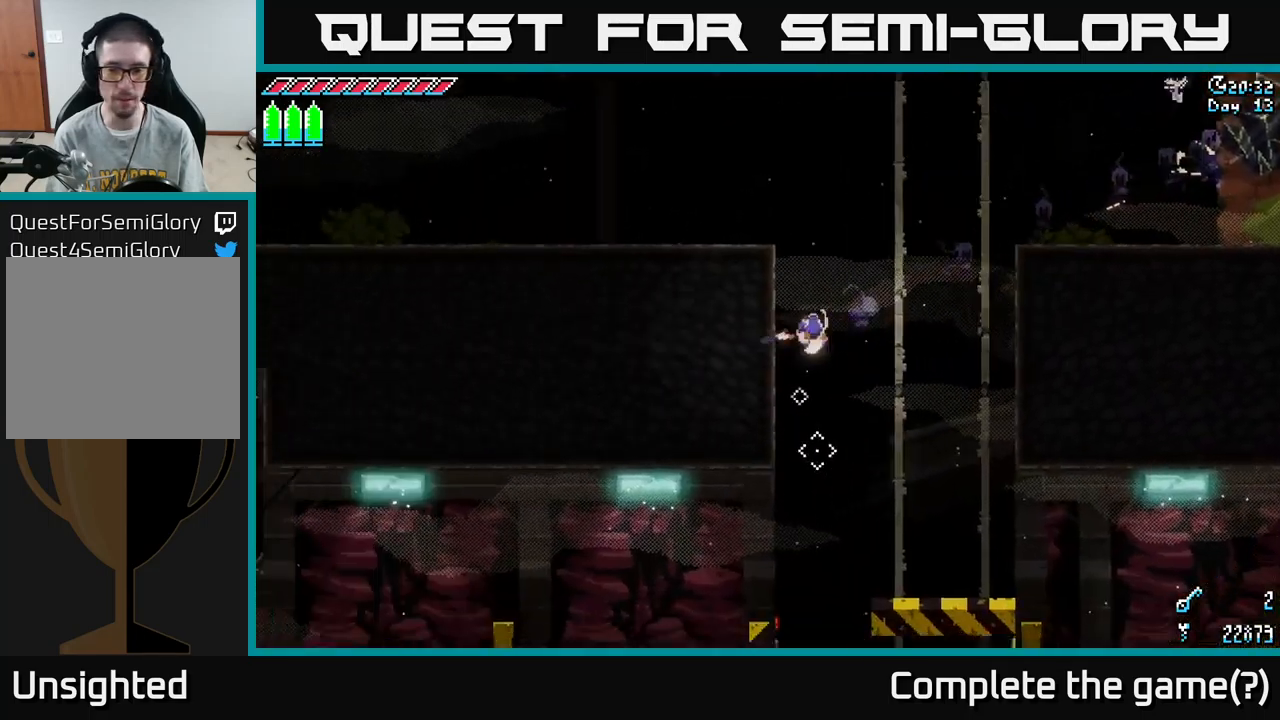
{"buttons": [], "left_stick": "center", "right_stick": "down-right", "events": [[350, "L2", "down"], [483, "L2", "up"]]}
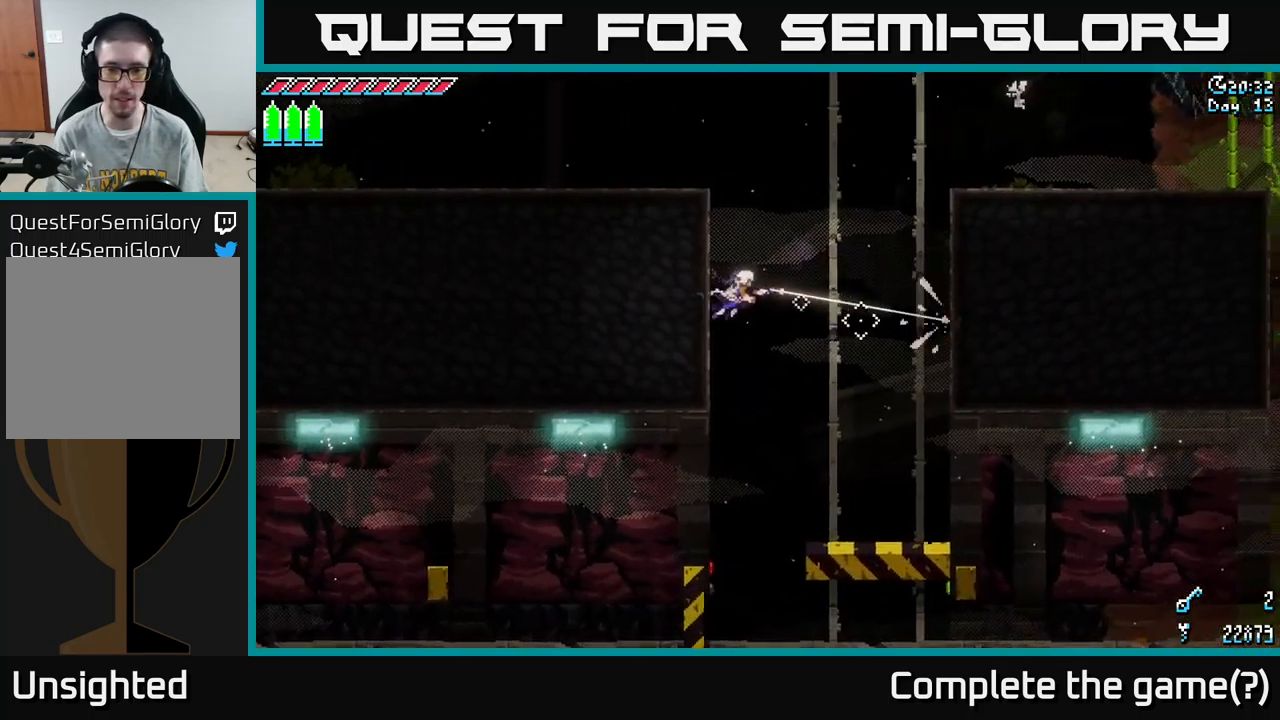
{"buttons": [], "left_stick": "center", "right_stick": "down", "events": [[250, "right_stick", "down"]]}
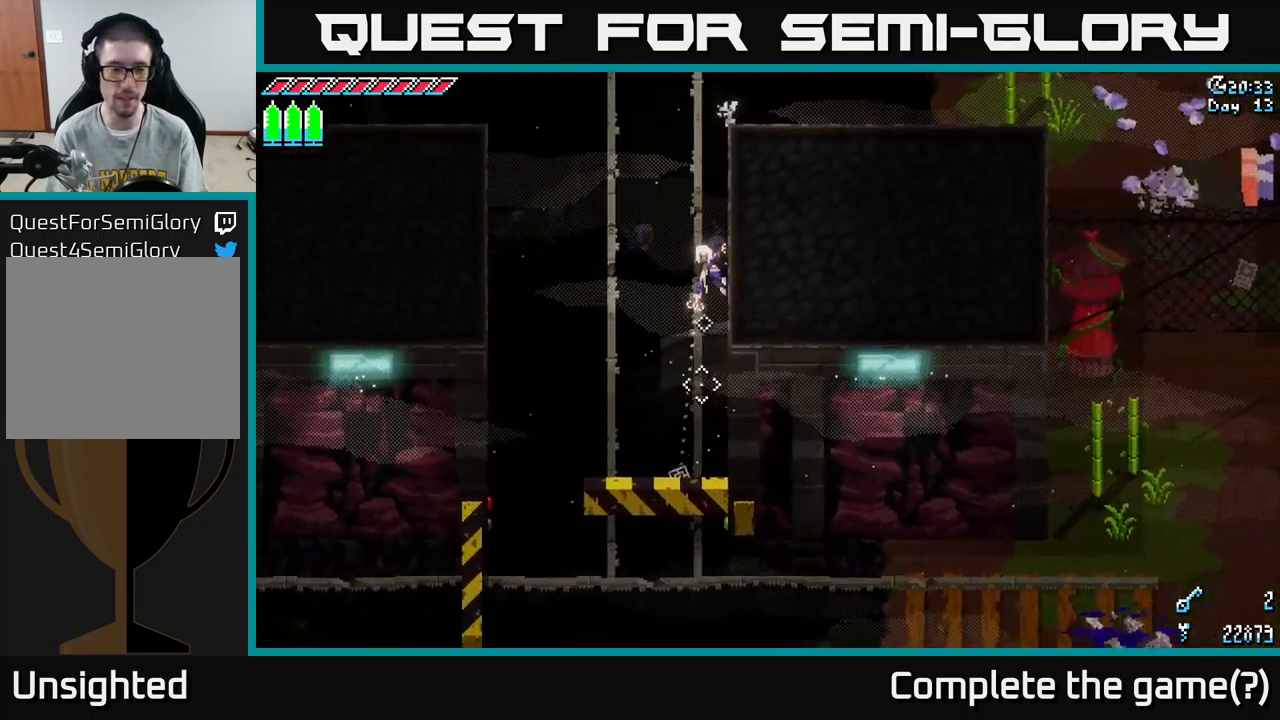
{"buttons": [], "left_stick": "center", "right_stick": "down-left", "events": [[50, "right_stick", "down-left"], [367, "L2", "down"], [483, "L2", "up"]]}